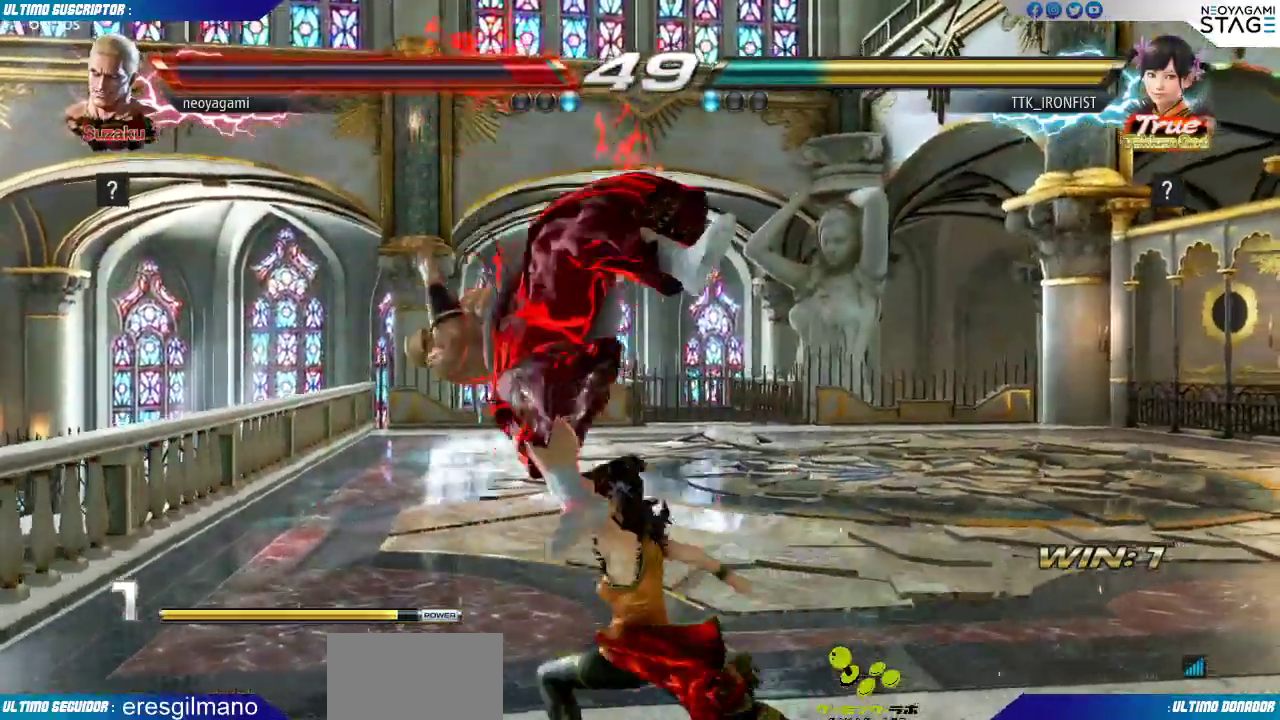
Gameplay with a controller (arcade stick); each line is a JSON object with the inputs held at the frame after it (dt_ms = milliseconds from this image to that frame). "events" lists button and stick changes between this image and that frame as [ms after this image, input, new state], when the widget could be followed in between. Not read: L3 R3 SELECT START.
{"dt_ms": 500, "buttons": [], "left_stick": "center", "events": []}
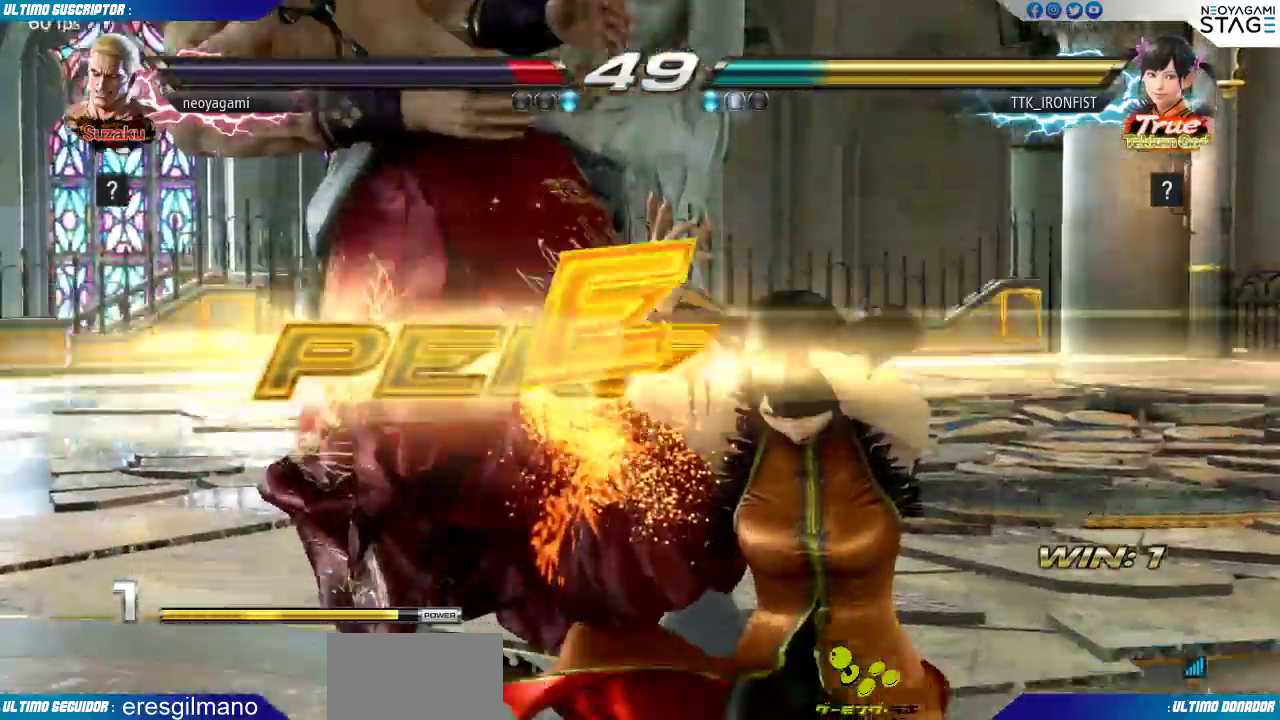
{"dt_ms": 500, "buttons": [], "left_stick": "center", "events": []}
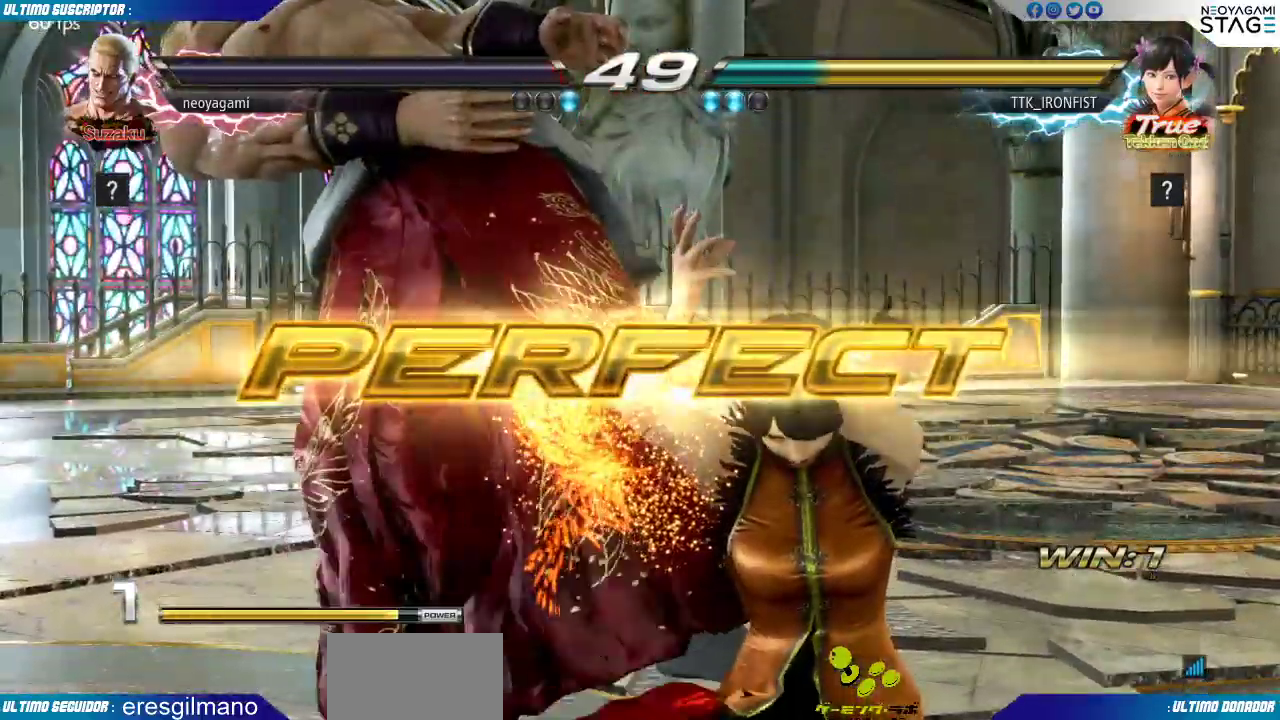
{"dt_ms": 500, "buttons": [], "left_stick": "center", "events": []}
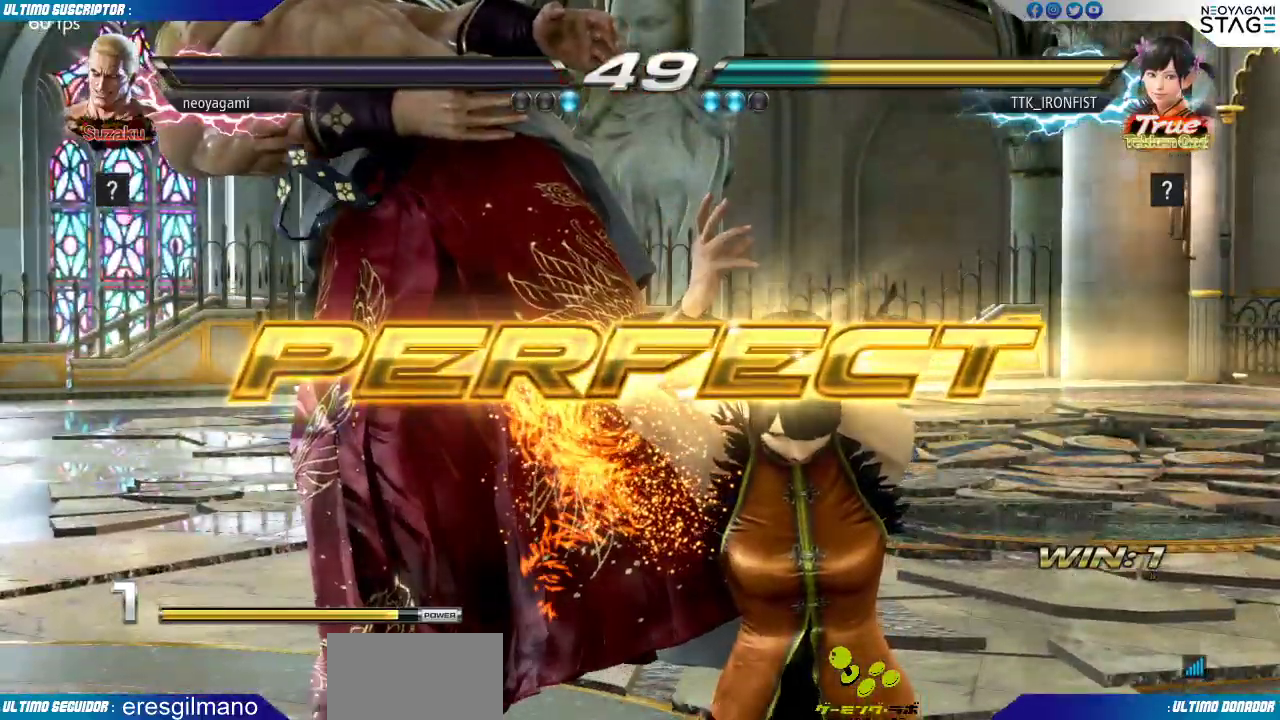
{"dt_ms": 500, "buttons": [], "left_stick": "center", "events": []}
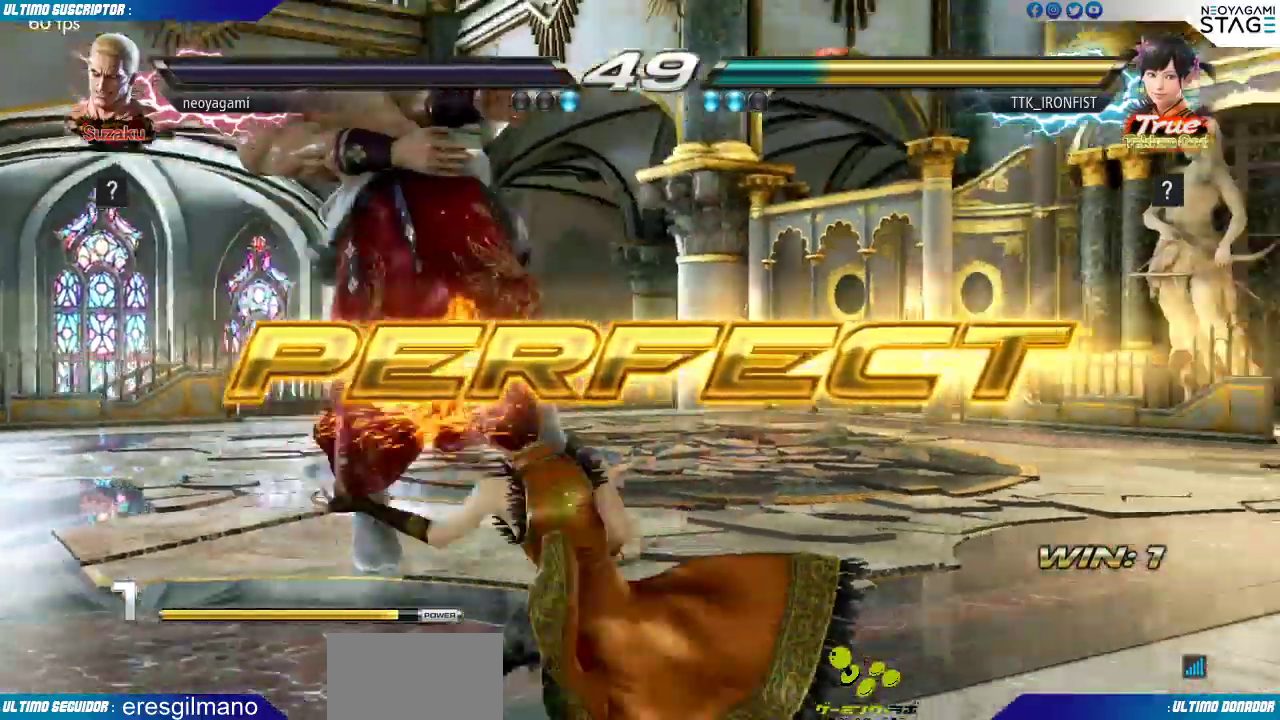
{"dt_ms": 500, "buttons": [], "left_stick": "left", "events": [[467, "left_stick", "left"]]}
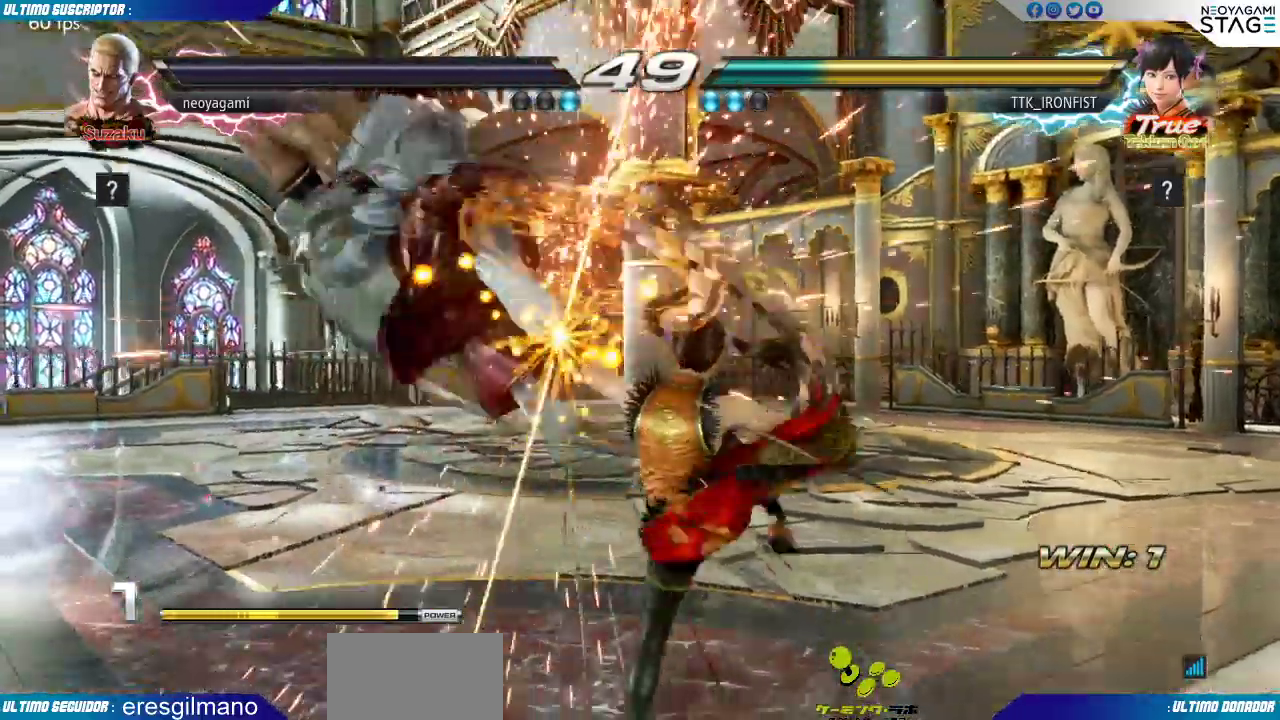
{"dt_ms": 500, "buttons": [], "left_stick": "center"}
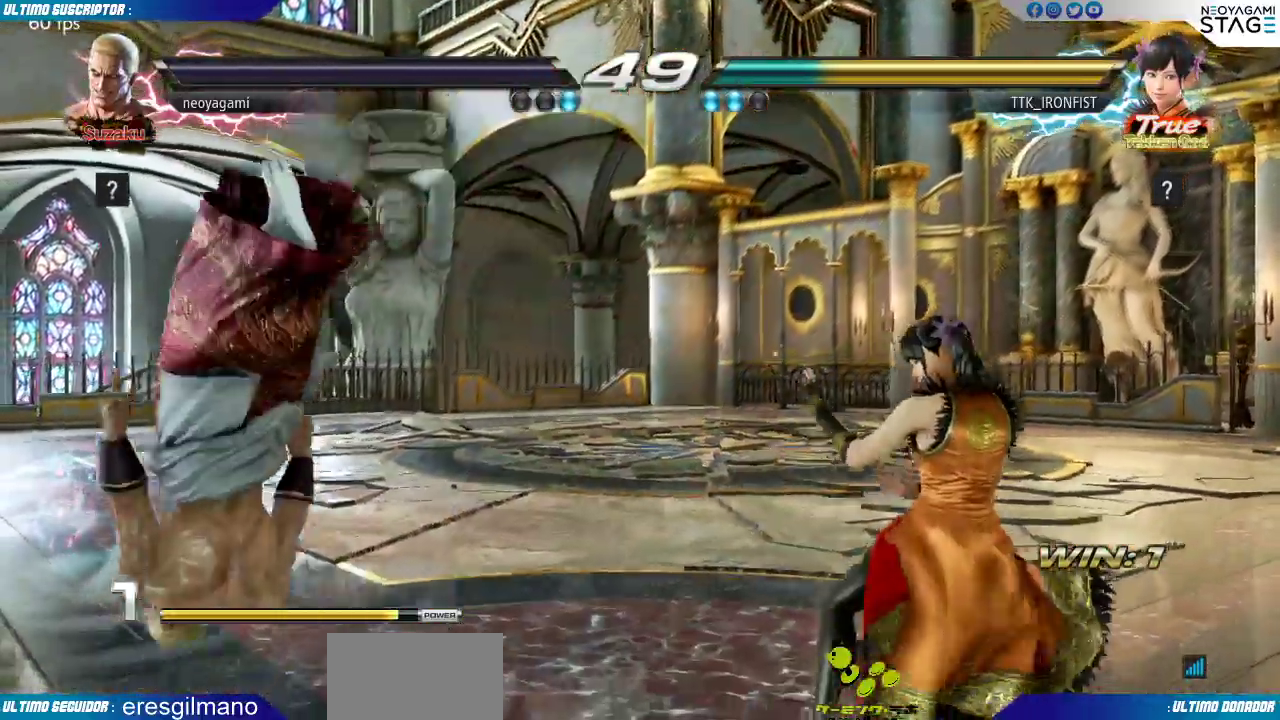
{"dt_ms": 500, "buttons": [], "left_stick": "center", "events": []}
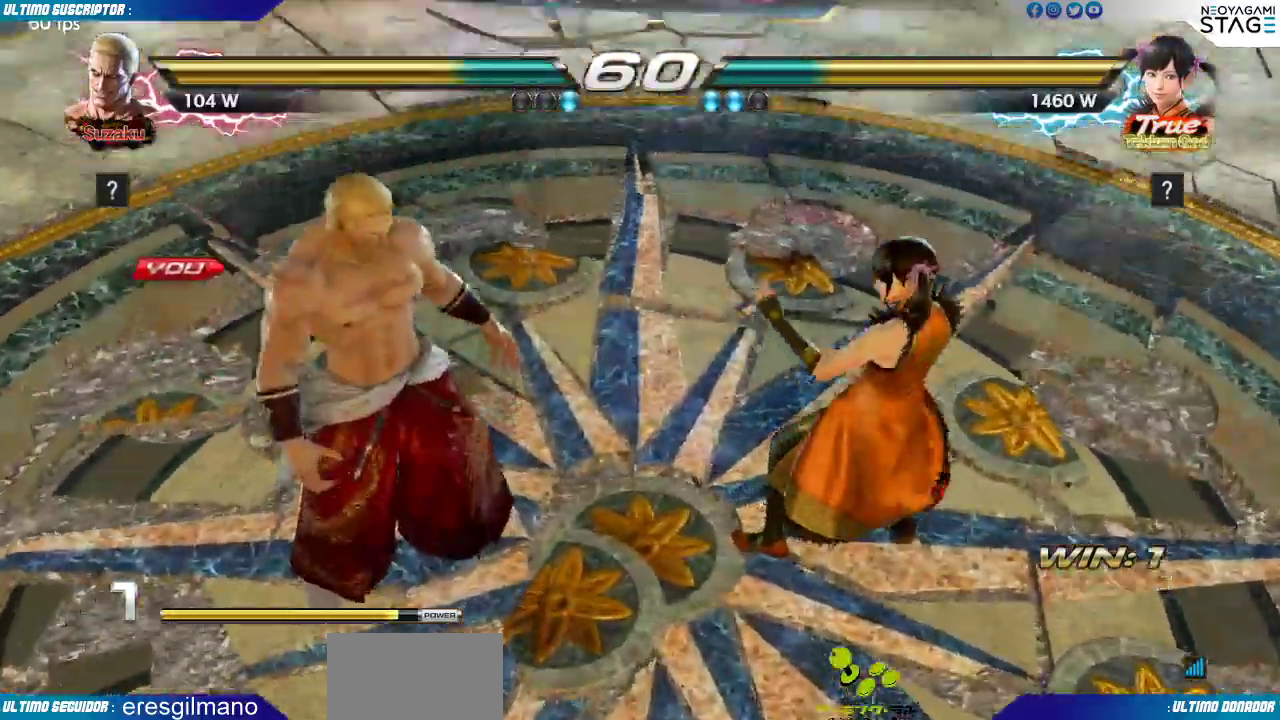
{"dt_ms": 500, "buttons": [], "left_stick": "down-left"}
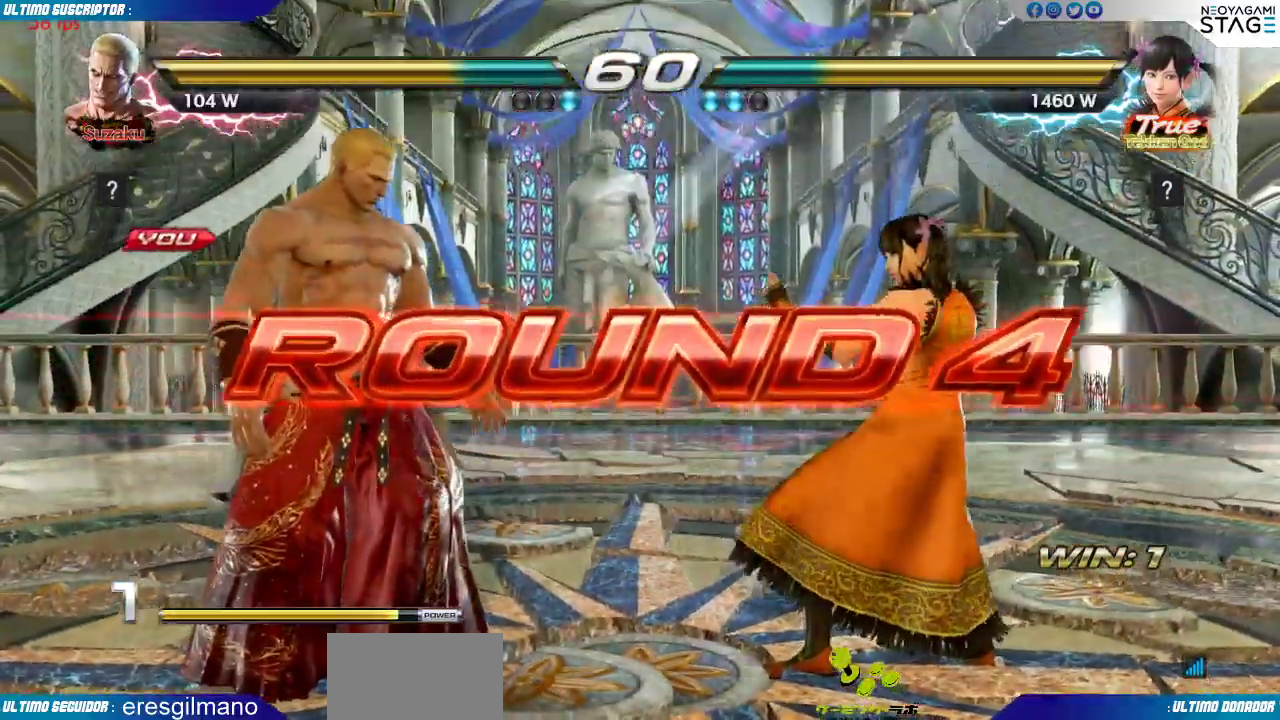
{"dt_ms": 500, "buttons": [], "left_stick": "left", "events": [[67, "left_stick", "center"], [467, "left_stick", "left"]]}
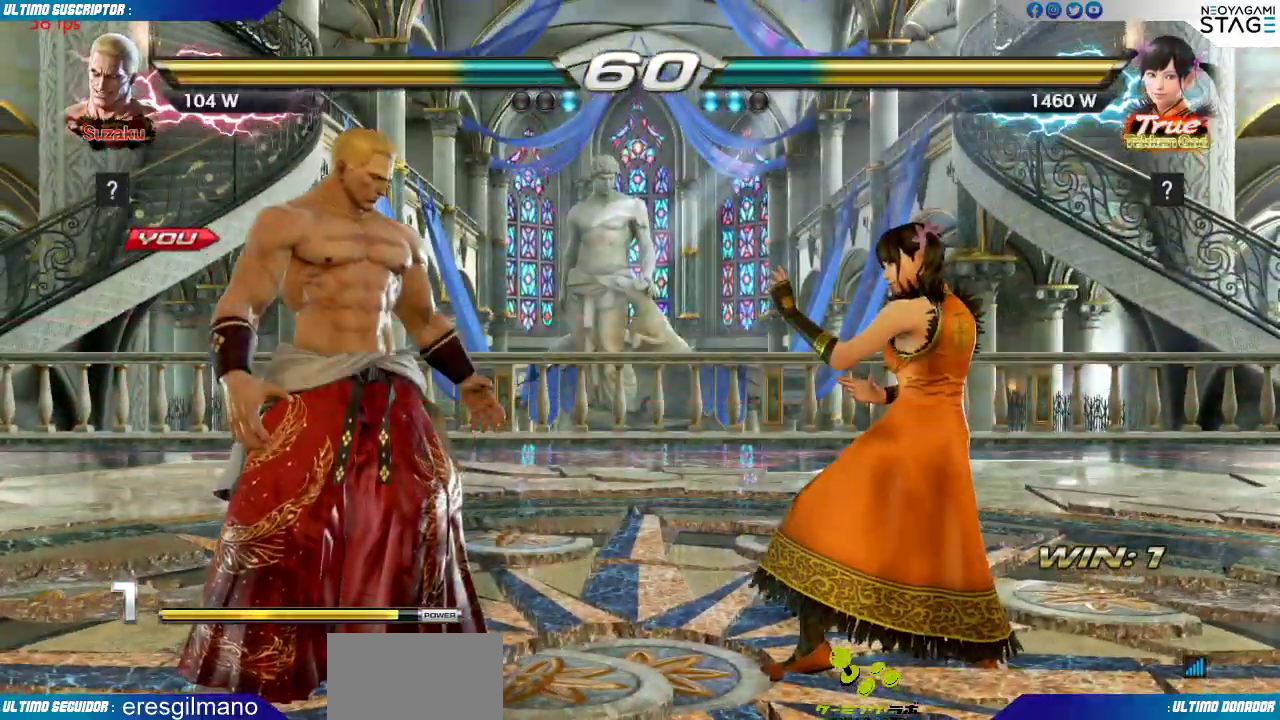
{"dt_ms": 500, "buttons": [], "left_stick": "center", "events": [[150, "left_stick", "center"], [233, "left_stick", "left"], [300, "SQUARE", "down"], [350, "left_stick", "center"], [450, "SQUARE", "up"]]}
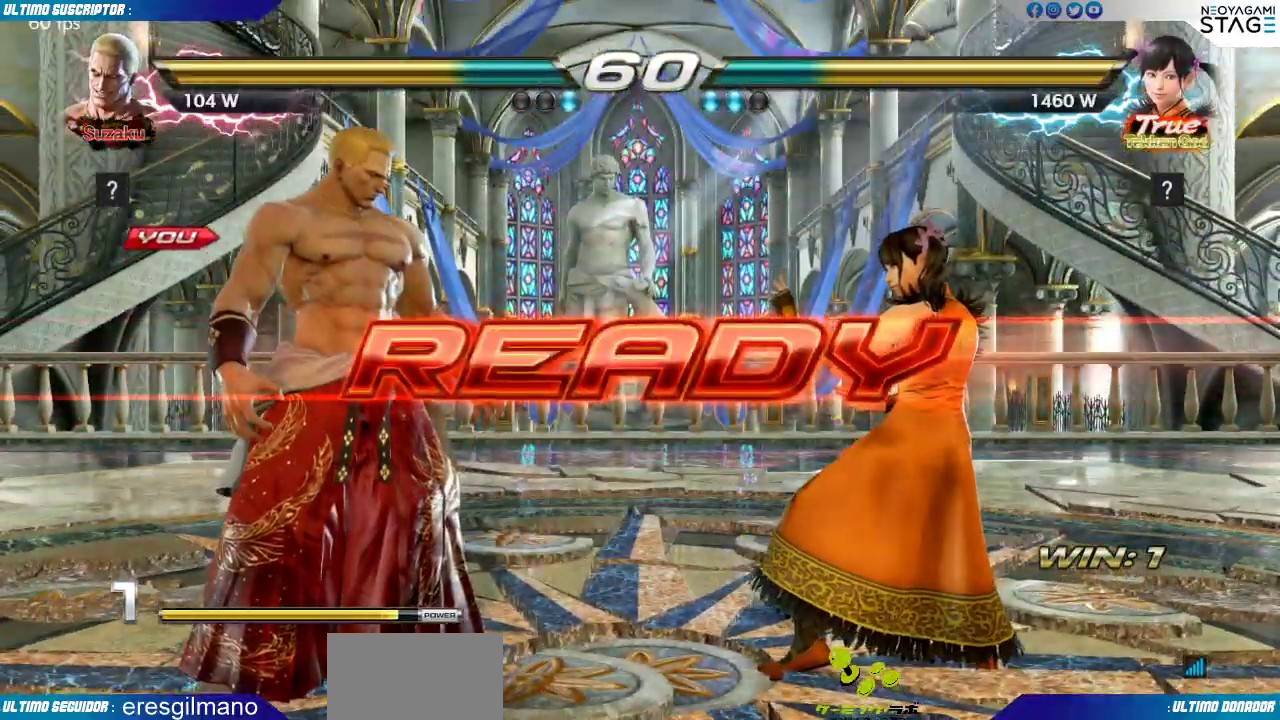
{"dt_ms": 500, "buttons": [], "left_stick": "center", "events": [[150, "SQUARE", "down"], [283, "SQUARE", "up"]]}
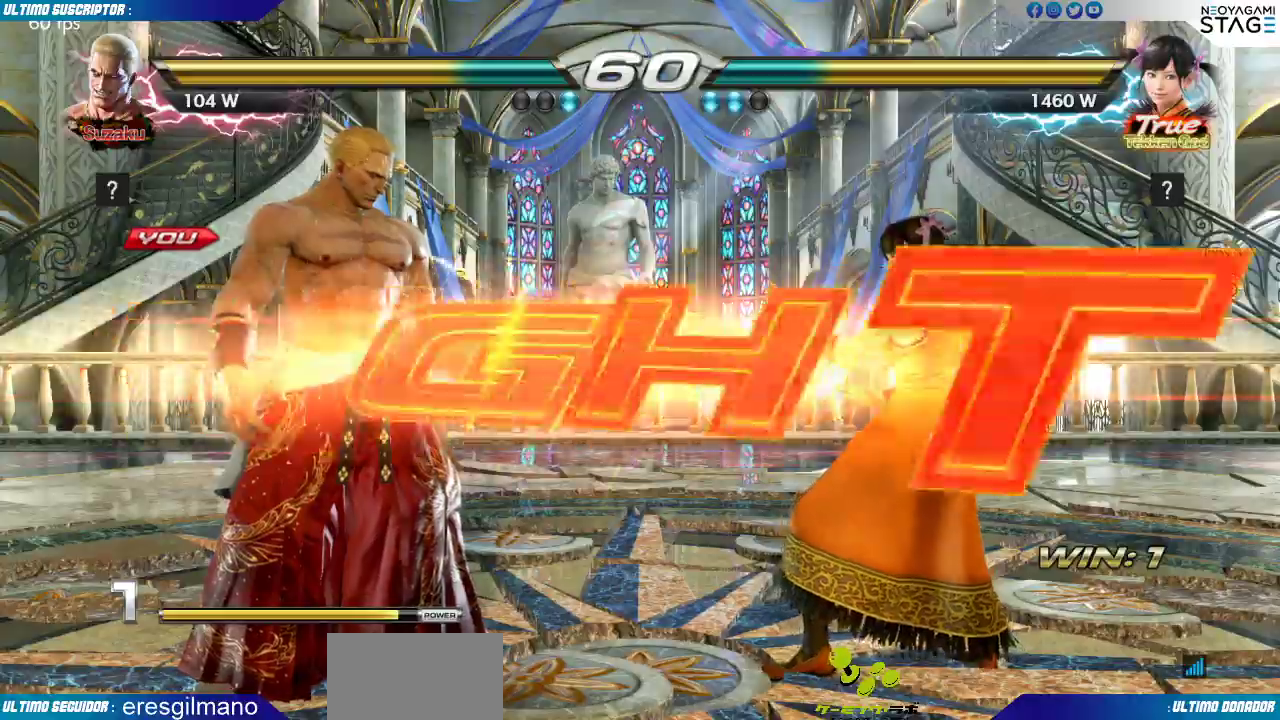
{"dt_ms": 500, "buttons": ["R1"], "left_stick": "right", "events": [[450, "left_stick", "right"], [500, "R1", "down"]]}
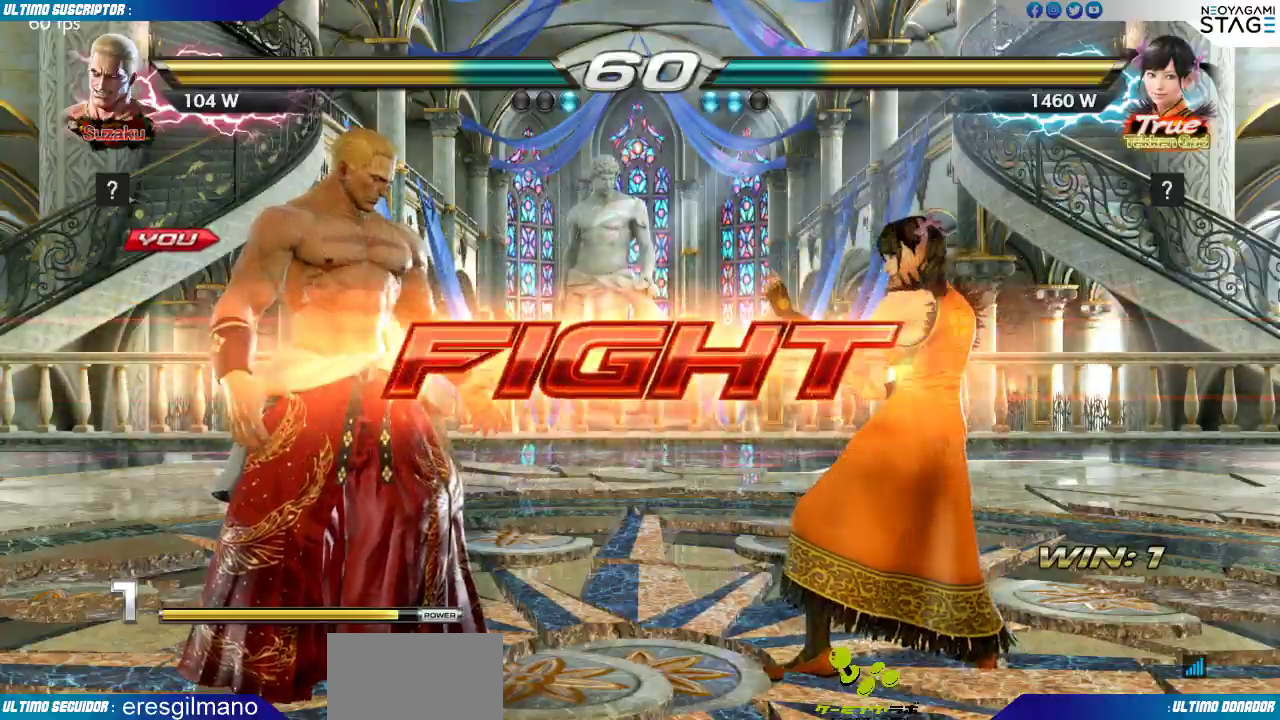
{"dt_ms": 1000, "buttons": [], "left_stick": "left"}
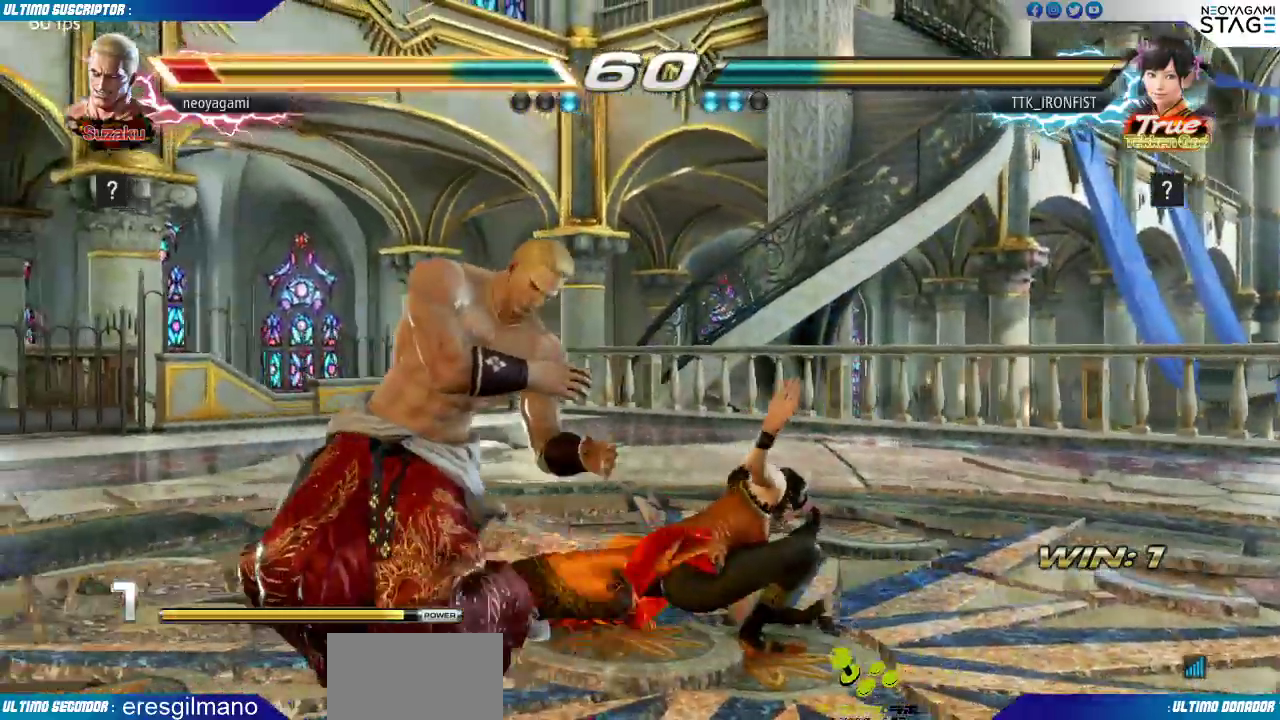
{"dt_ms": 500, "buttons": [], "left_stick": "down"}
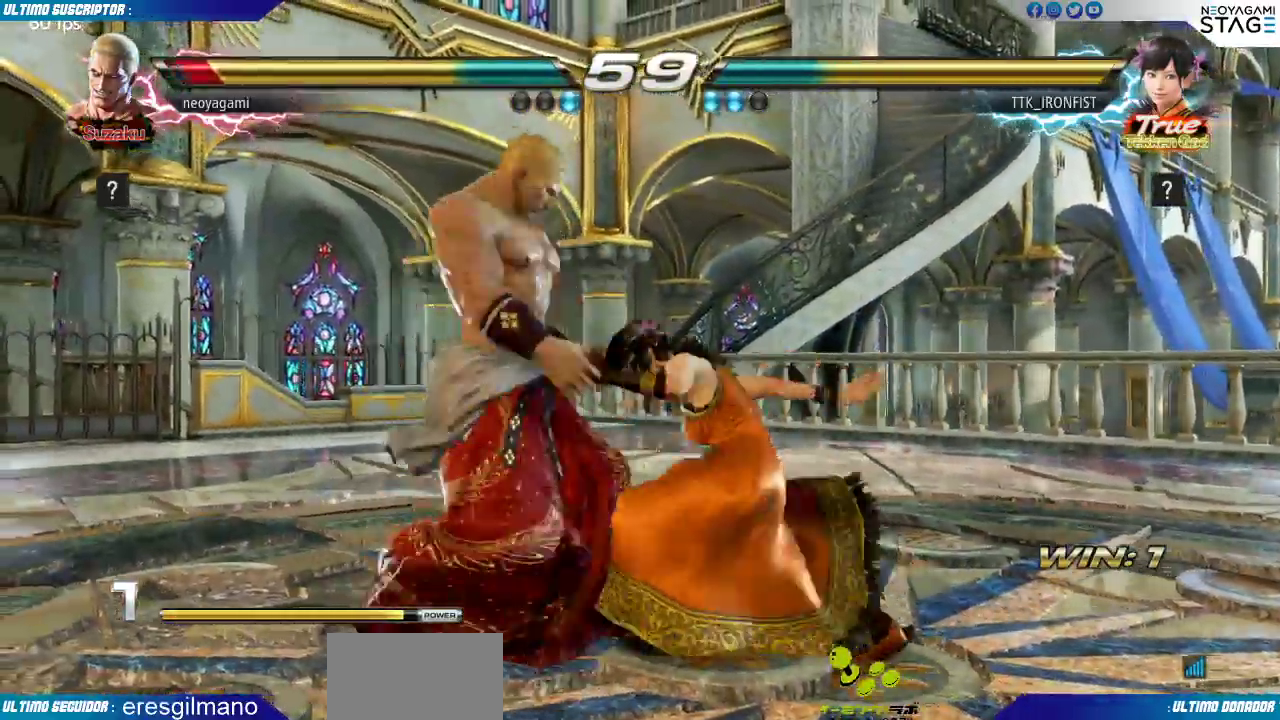
{"dt_ms": 500, "buttons": [], "left_stick": "center", "events": [[117, "left_stick", "center"]]}
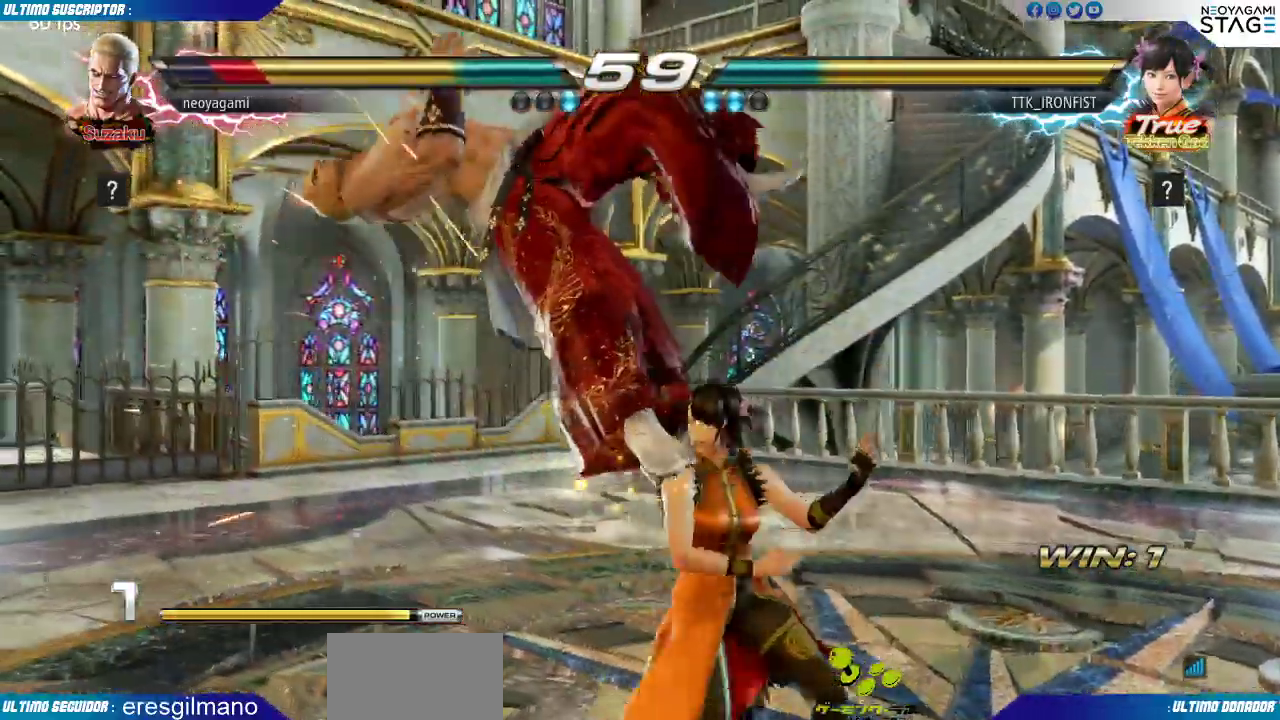
{"dt_ms": 500, "buttons": [], "left_stick": "center", "events": []}
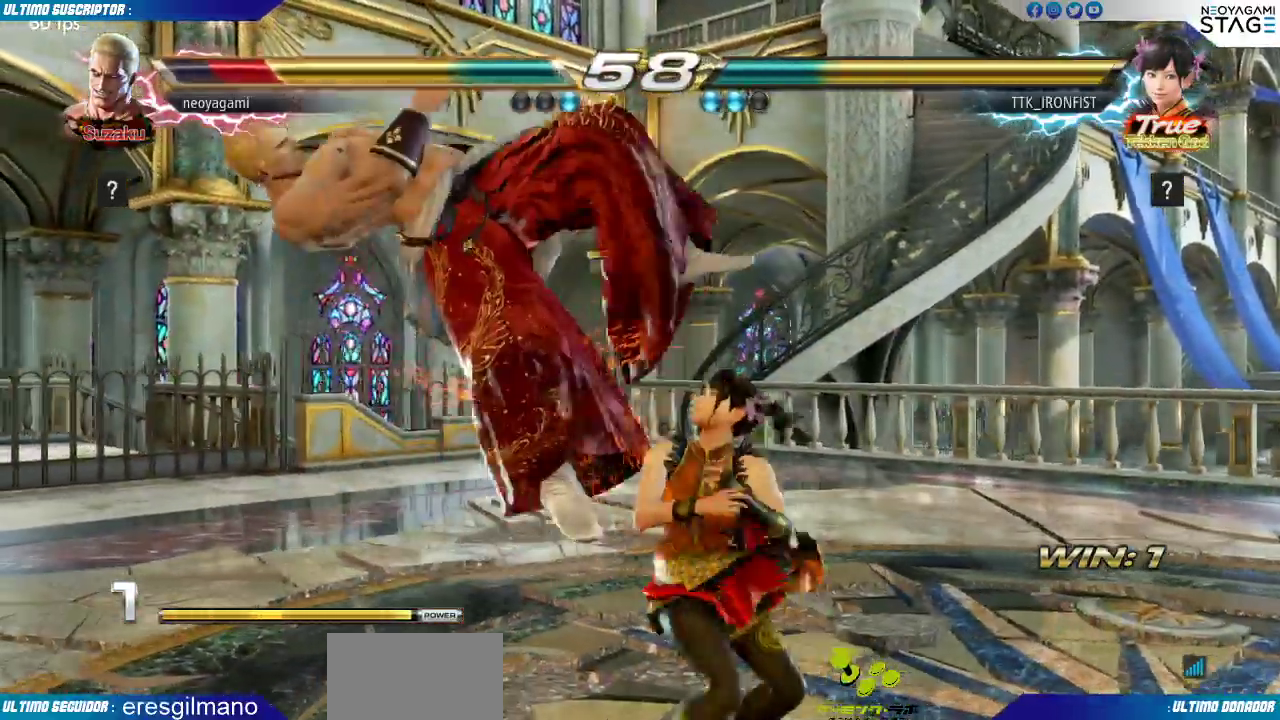
{"dt_ms": 500, "buttons": [], "left_stick": "center", "events": []}
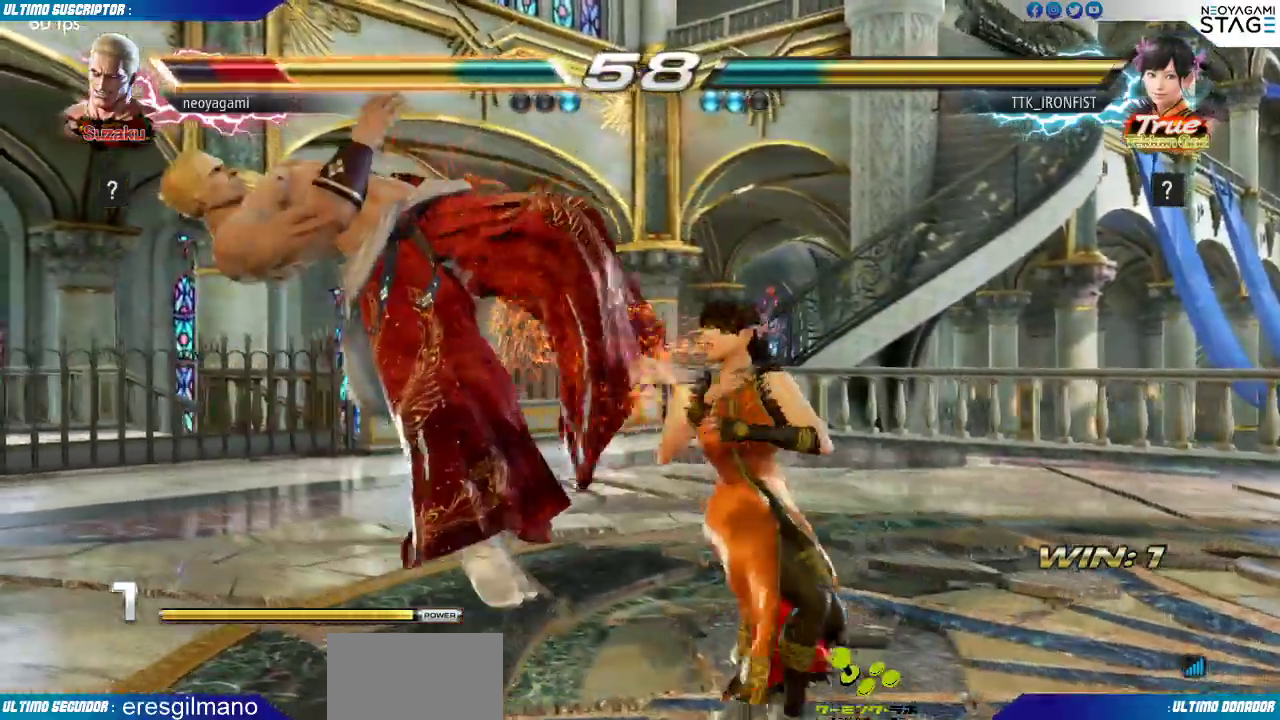
{"dt_ms": 500, "buttons": [], "left_stick": "center", "events": []}
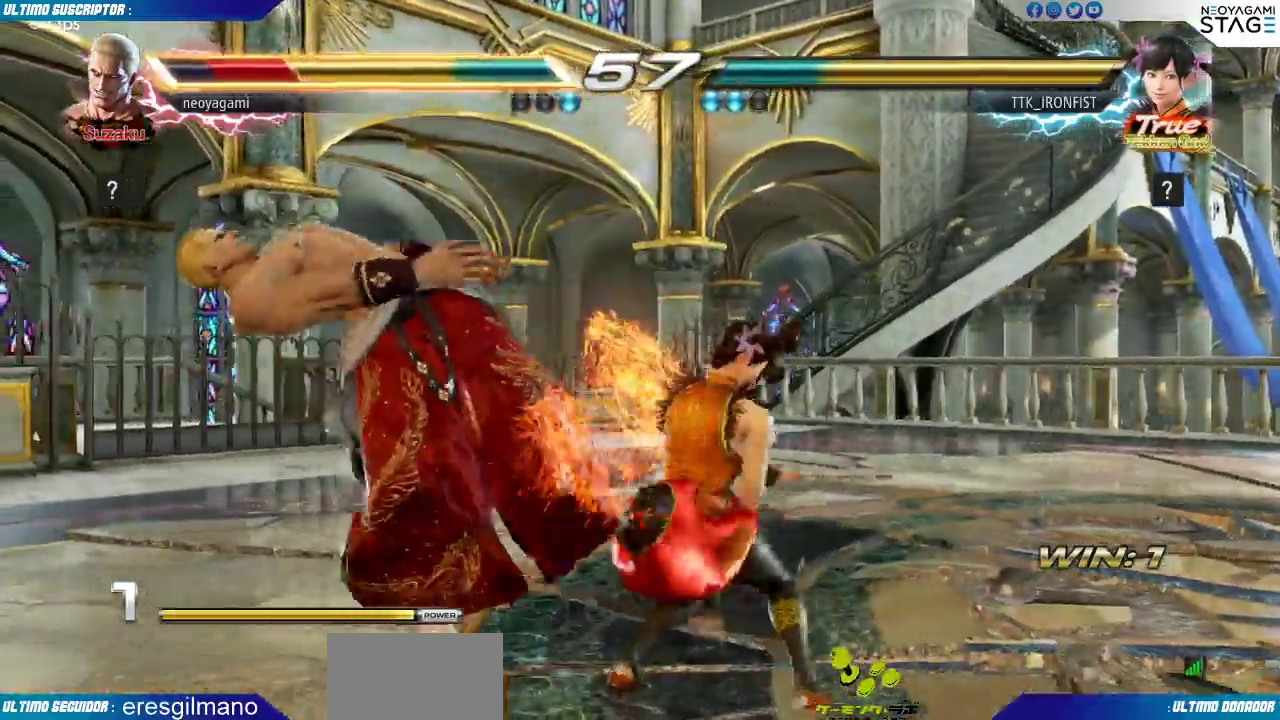
{"dt_ms": 500, "buttons": [], "left_stick": "center", "events": [[200, "SQUARE", "down"], [300, "SQUARE", "up"]]}
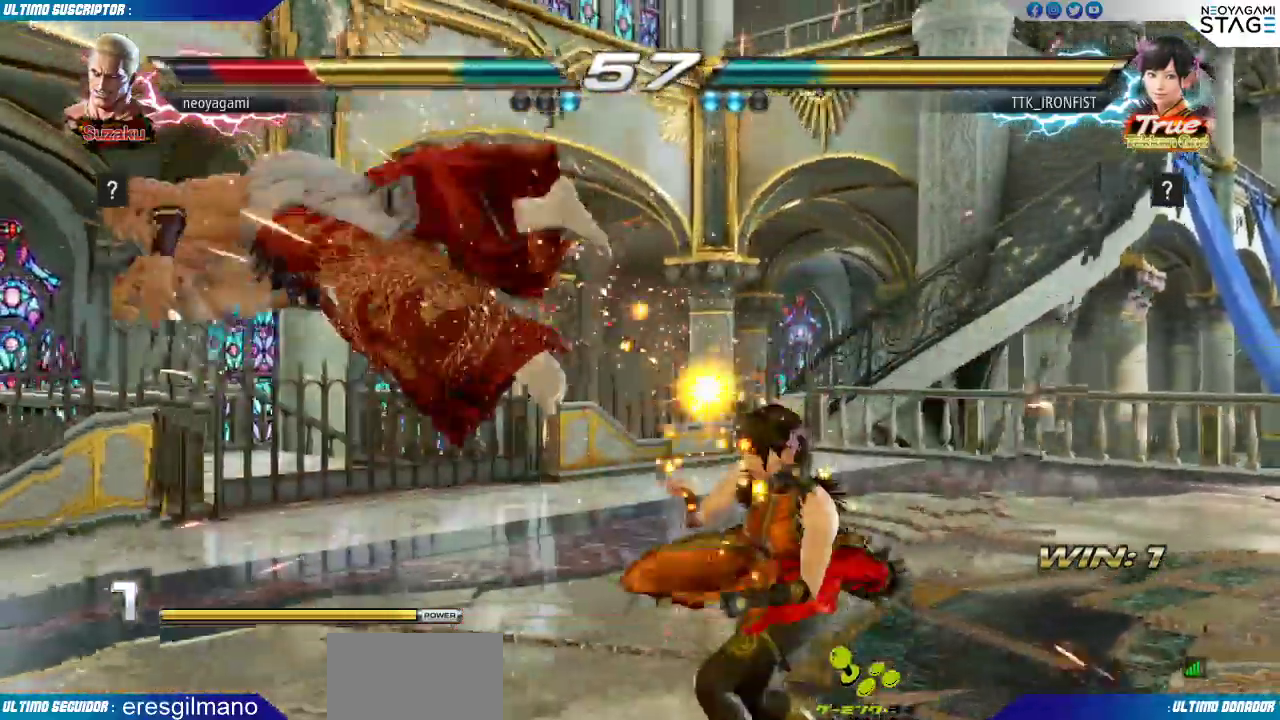
{"dt_ms": 500, "buttons": ["SQUARE"], "left_stick": "center", "events": [[217, "SQUARE", "down"], [283, "SQUARE", "up"], [367, "SQUARE", "down"], [417, "SQUARE", "up"], [483, "SQUARE", "down"]]}
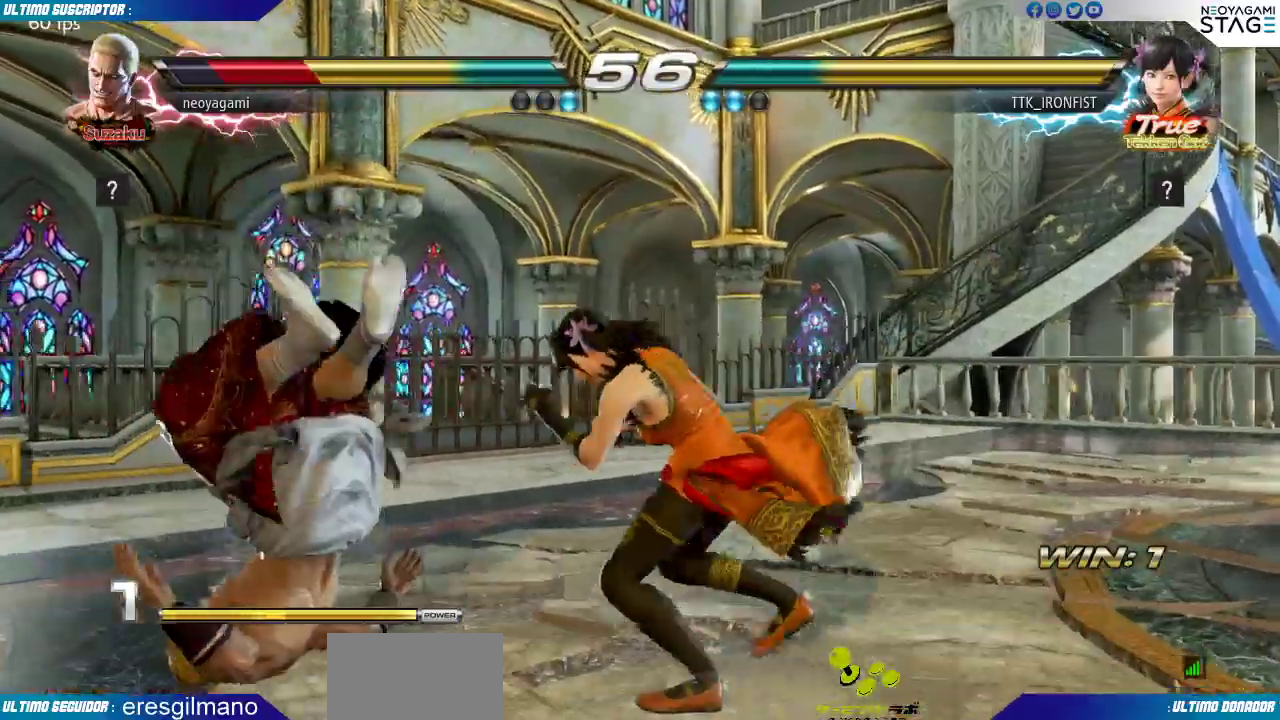
{"dt_ms": 500, "buttons": [], "left_stick": "center", "events": [[67, "SQUARE", "up"]]}
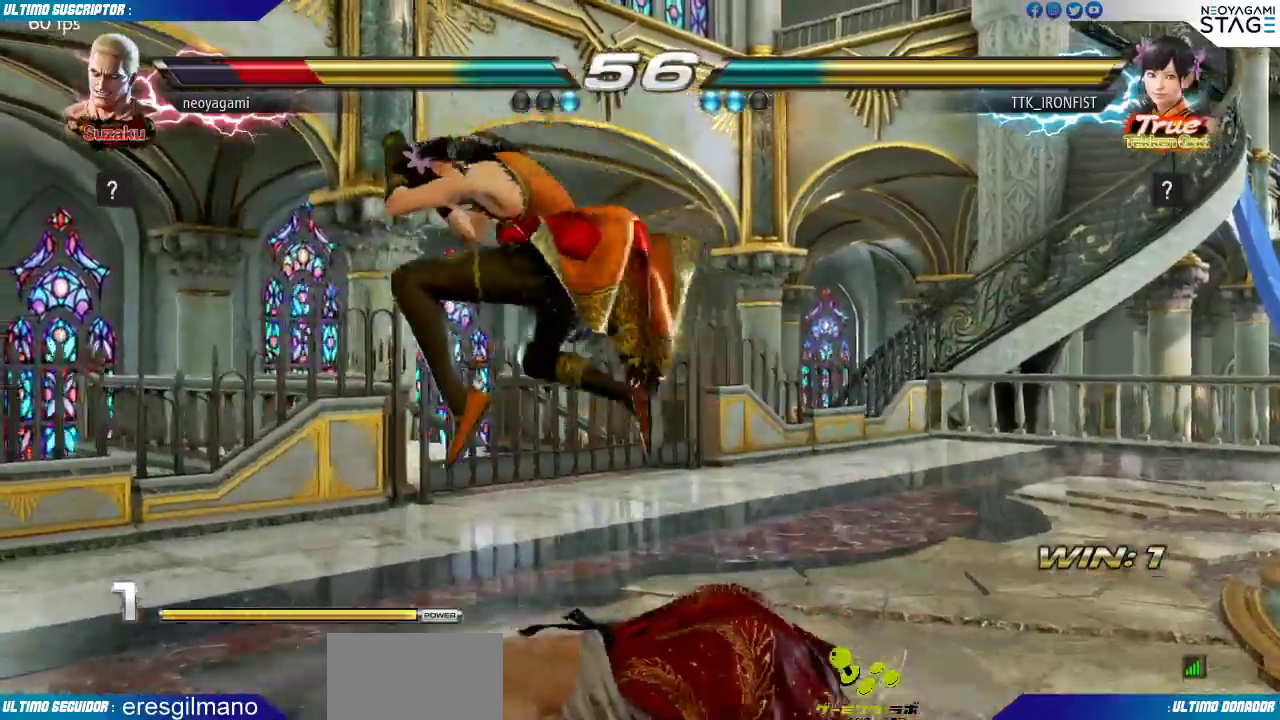
{"dt_ms": 500, "buttons": [], "left_stick": "center", "events": []}
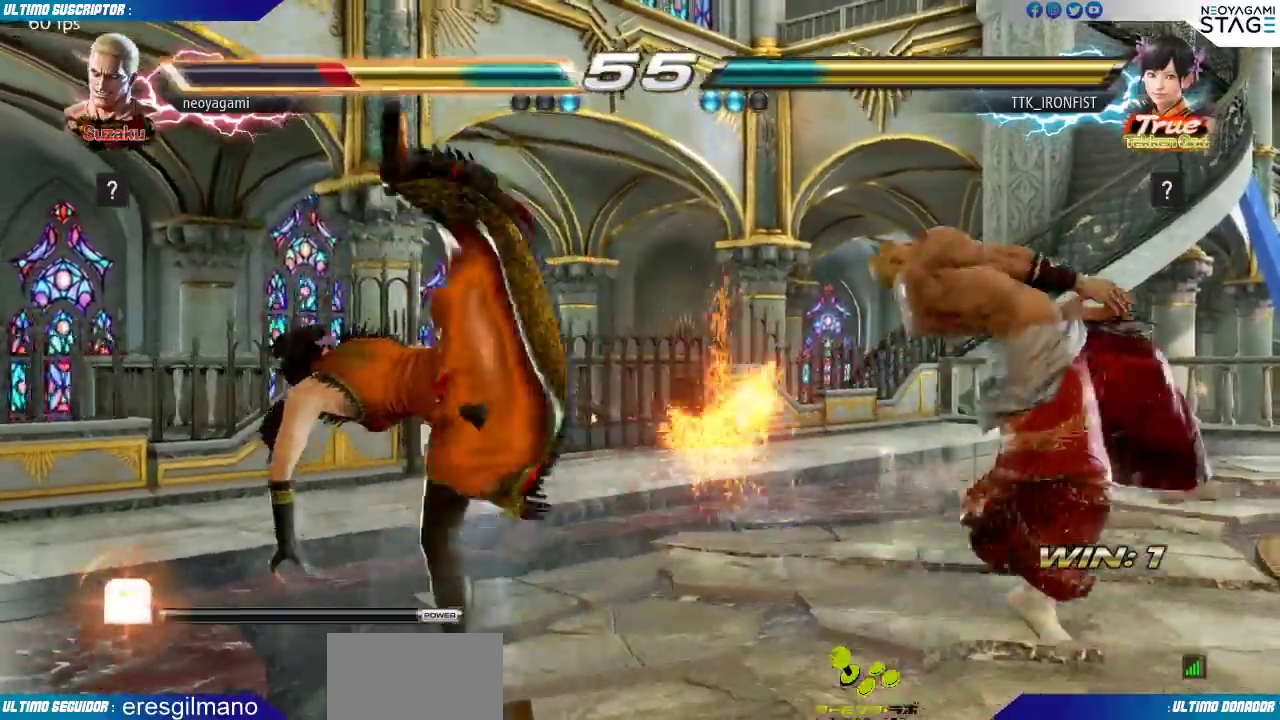
{"dt_ms": 1000, "buttons": [], "left_stick": "left"}